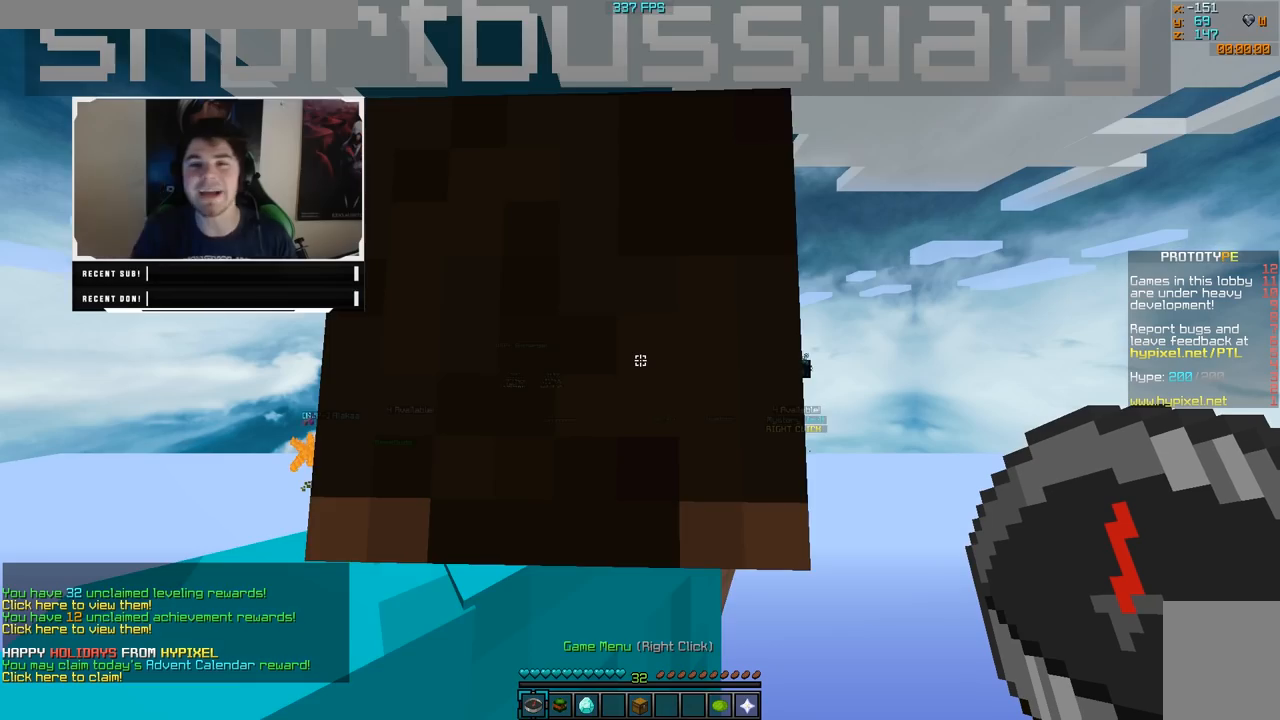
Gameplay with keyboard and mouse; each line is a JSON object with the keys and mouse buttons held at the frame after it. "events" lists presses ("down") and releases ("up") of "a", "d", "s", "w", "mouse_left" and "mouse_right" between this image and that frame as [ms after this image, input, new state], when the widget could be followed in between. "mouse_left", "mouse_right" = the "left", "right" buttons of the "mouse" list. No other keys are recorded. Fast repeated clicks can show as one long hold. Mouse movement is not recorded.
{"keys": ["w"], "mouse": [], "events": [[483, "w", "down"]]}
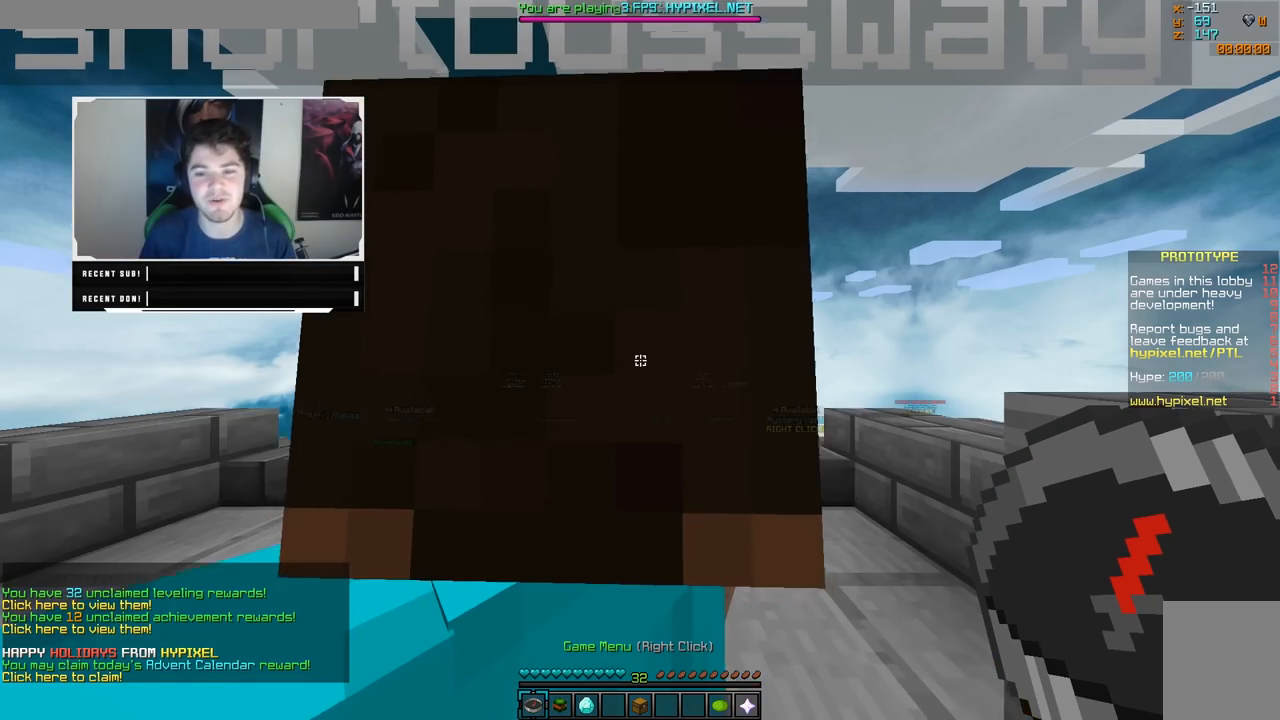
{"keys": ["a", "w"], "mouse": [], "events": [[417, "a", "down"]]}
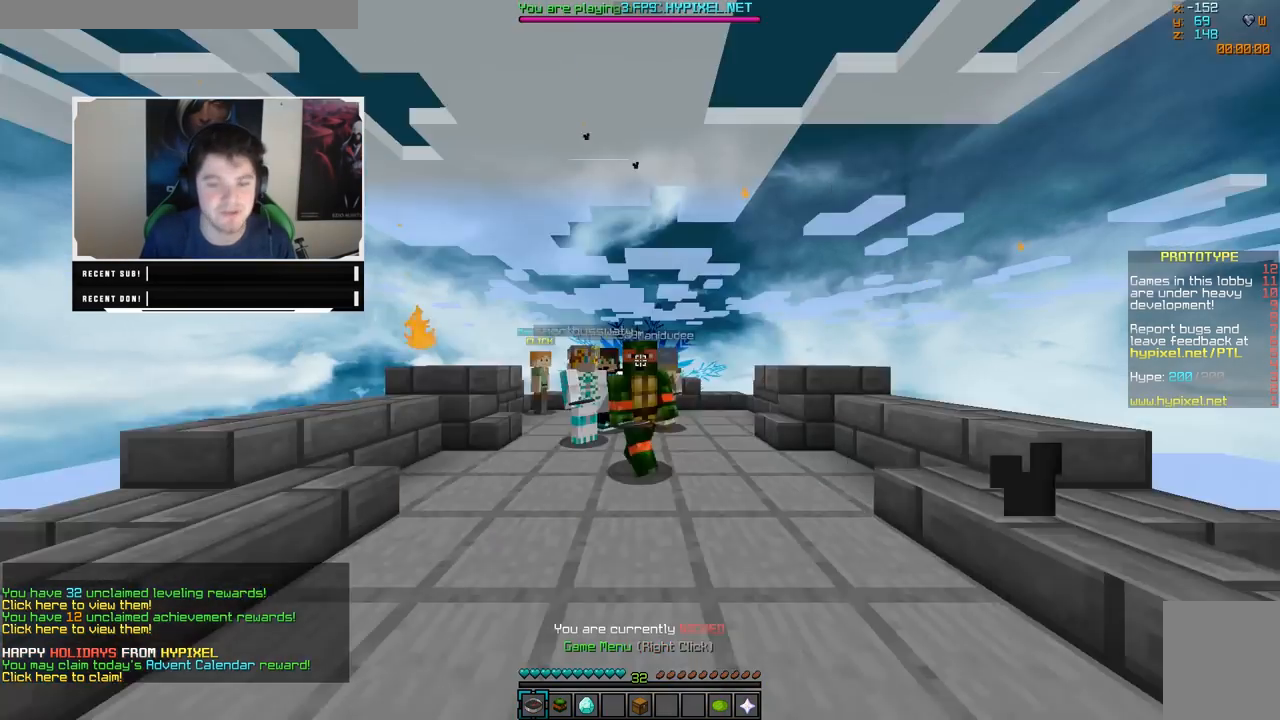
{"keys": ["a", "w"], "mouse": [], "events": []}
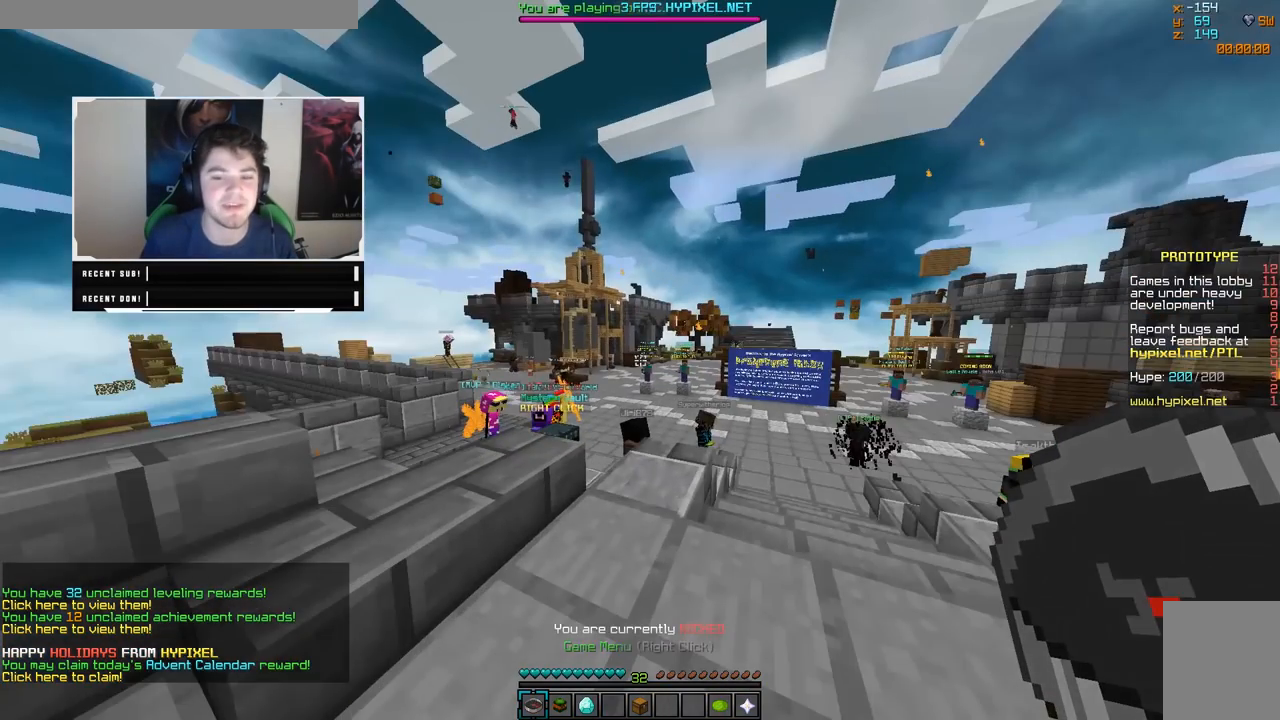
{"keys": ["w"], "mouse": [], "events": [[83, "a", "up"]]}
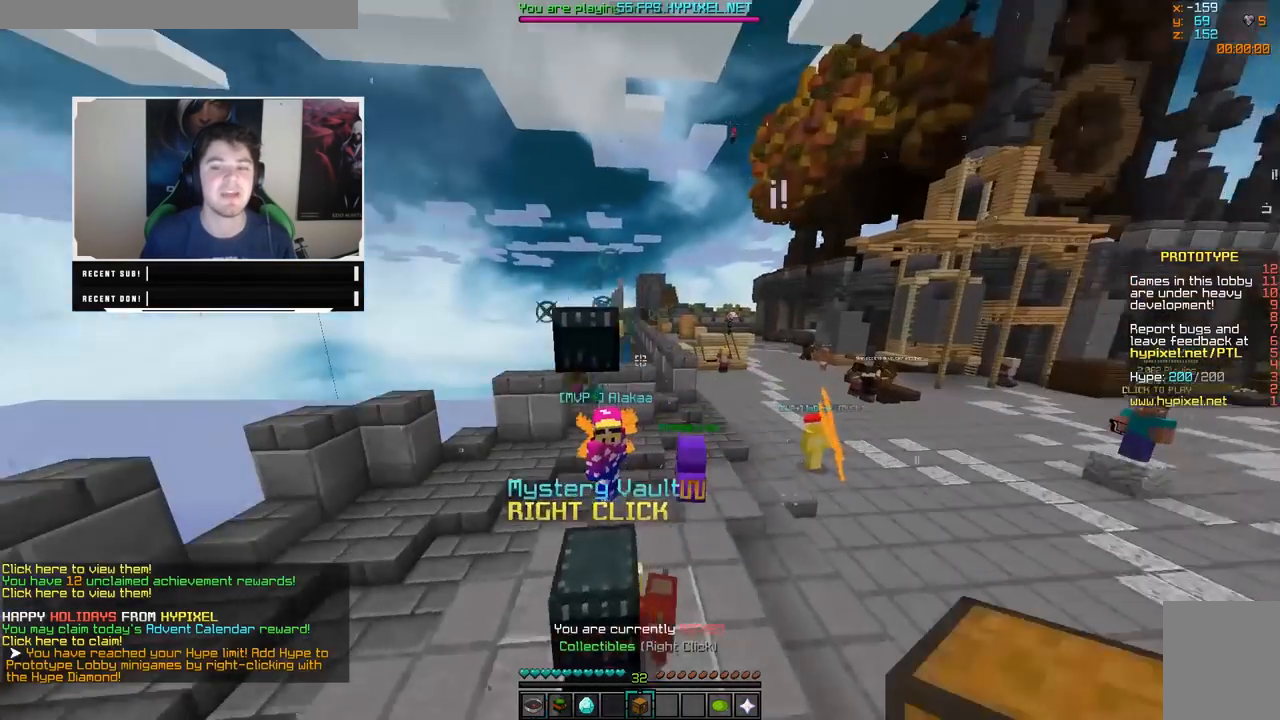
{"keys": ["w"], "mouse": [], "events": [[183, "a", "down"], [433, "a", "up"]]}
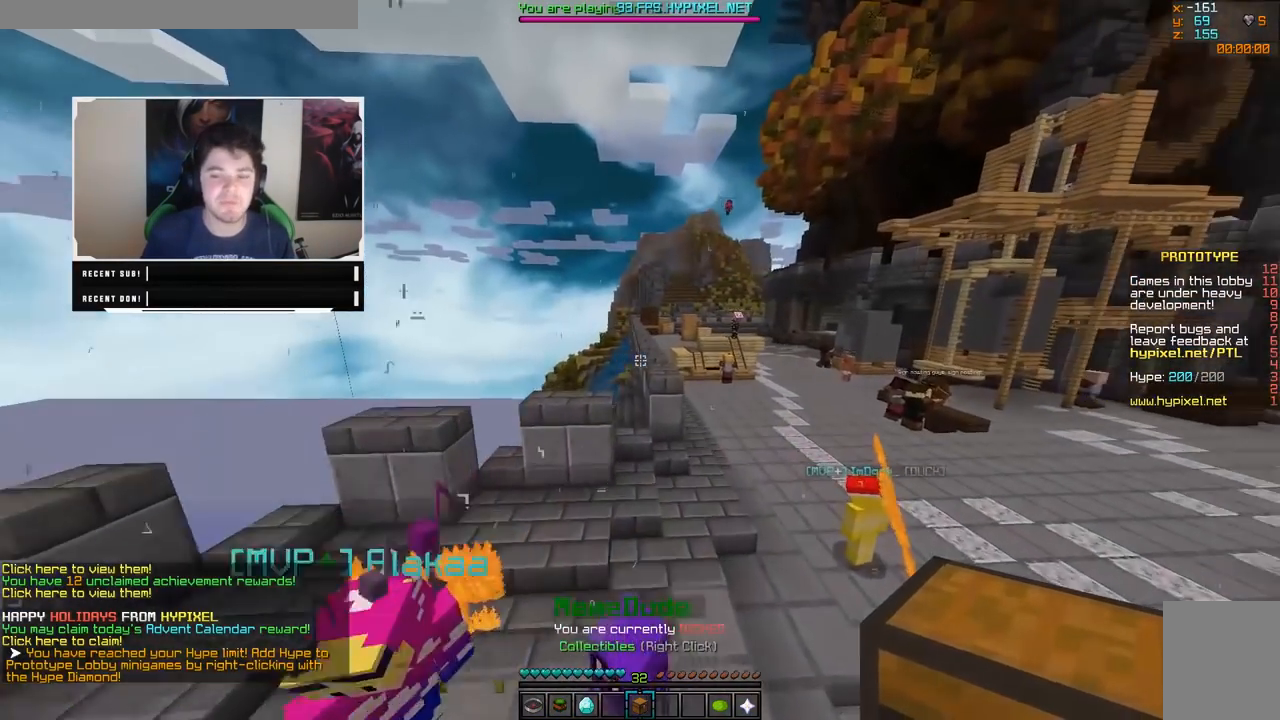
{"keys": ["w"], "mouse": [], "events": [[33, "d", "down"], [233, "d", "up"]]}
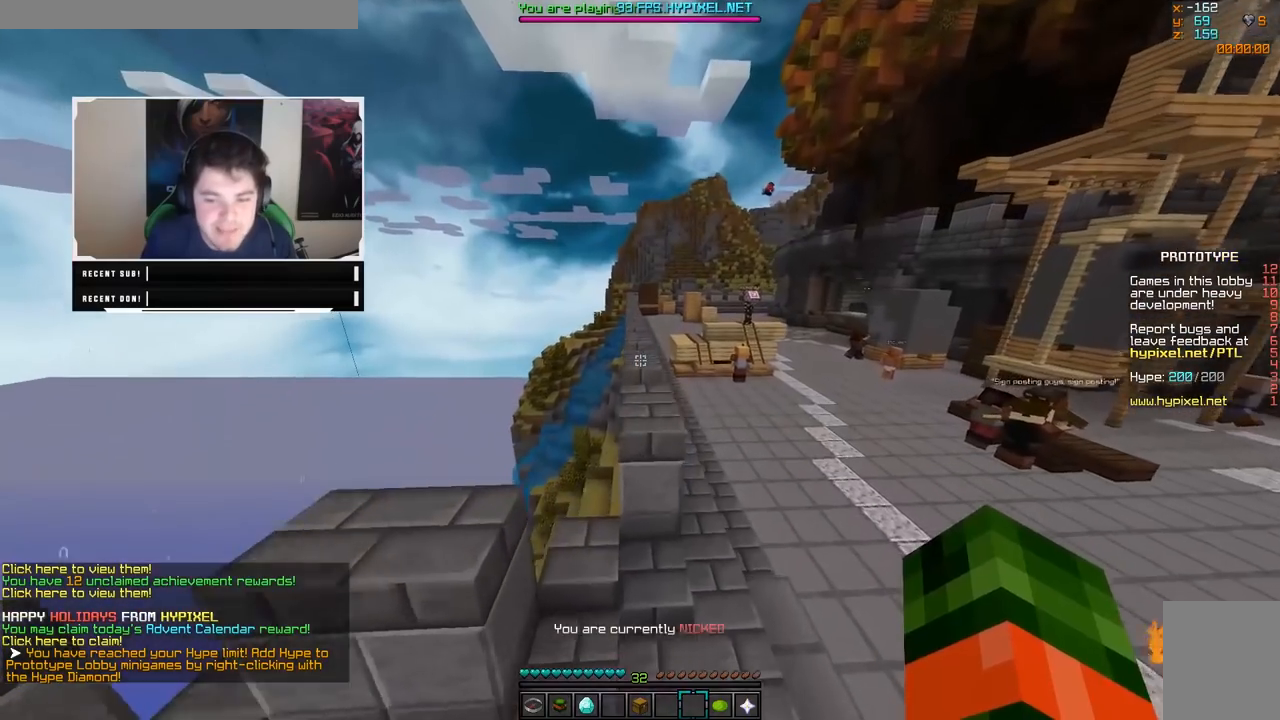
{"keys": ["w"], "mouse": [], "events": []}
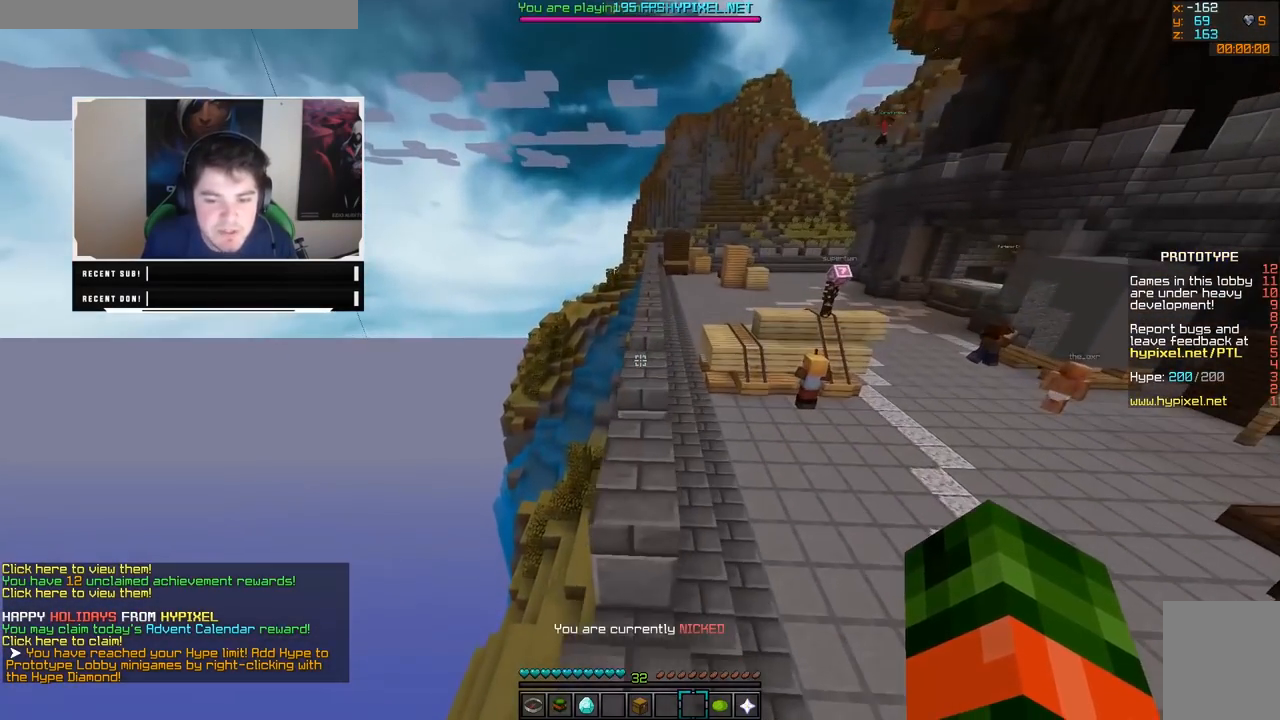
{"keys": ["w"], "mouse": [], "events": []}
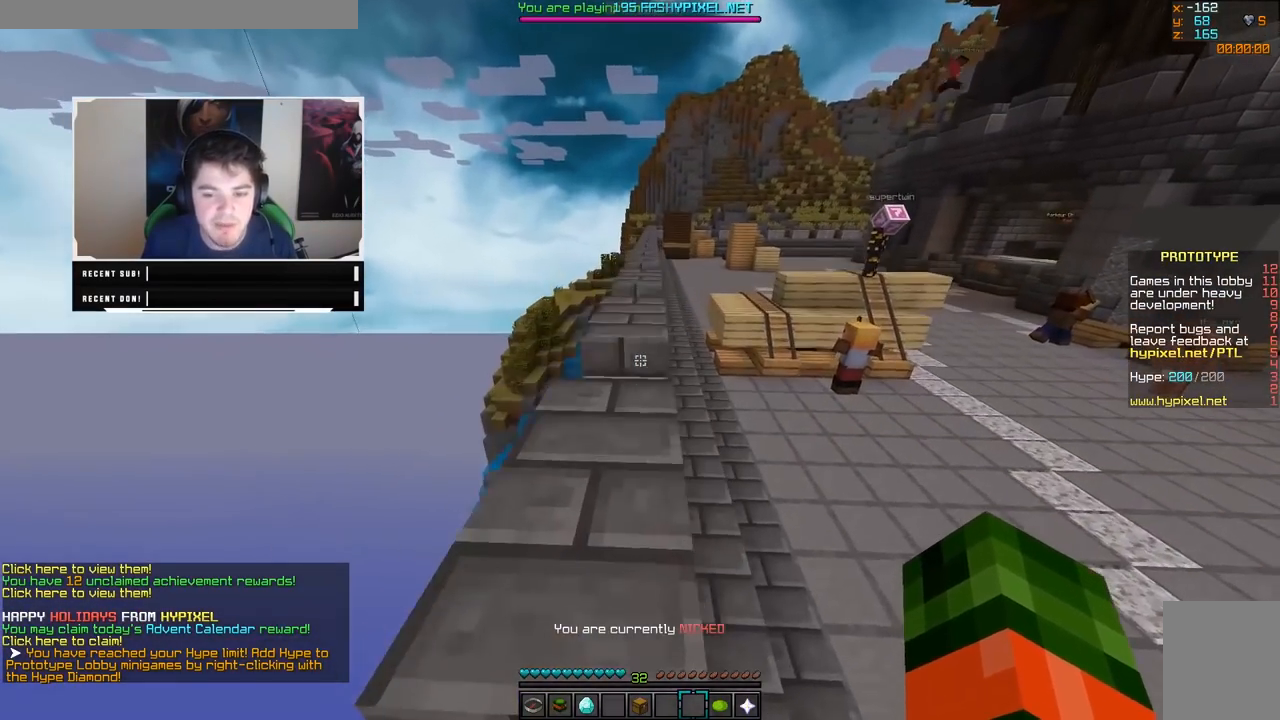
{"keys": ["w"], "mouse": [], "events": []}
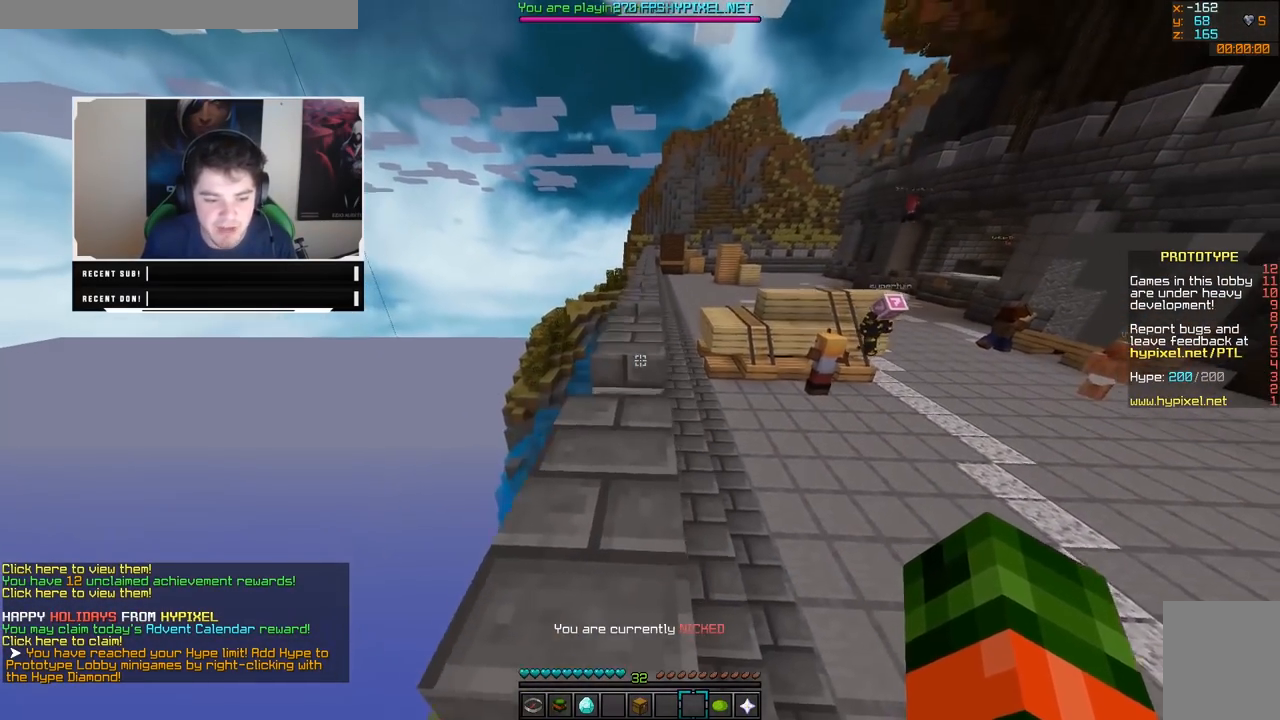
{"keys": ["w"], "mouse": [], "events": []}
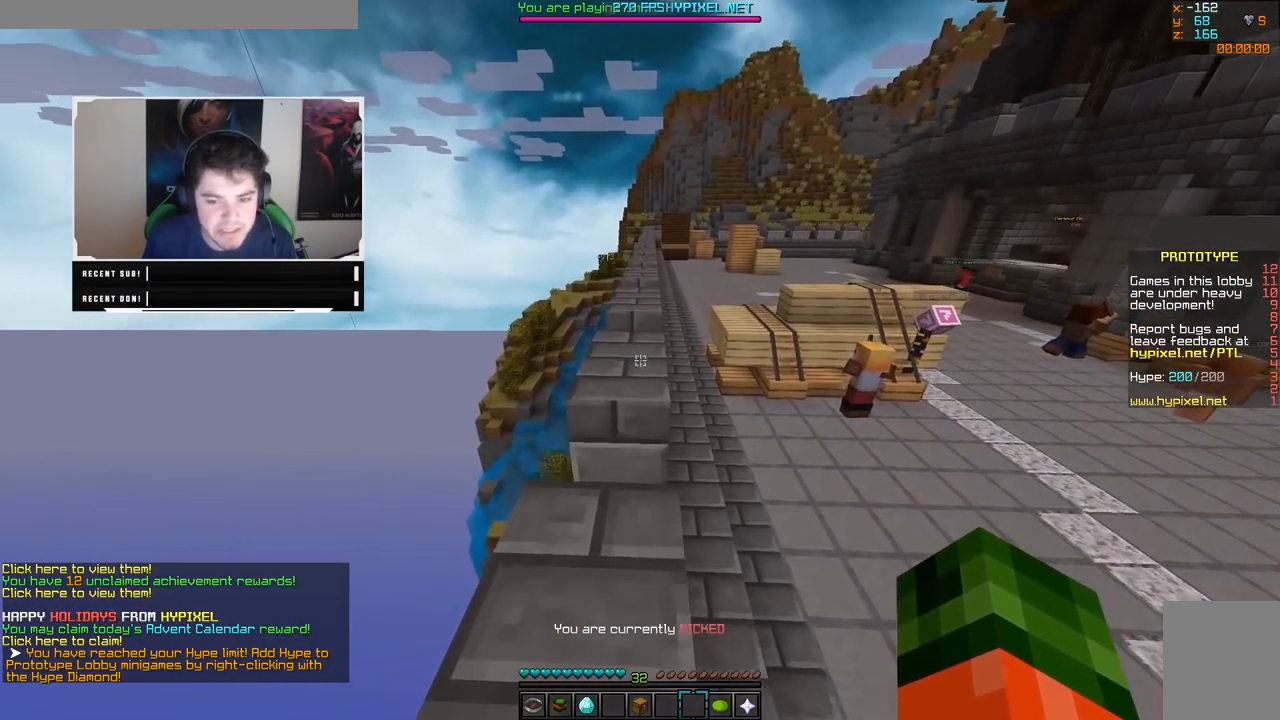
{"keys": ["w"], "mouse": [], "events": []}
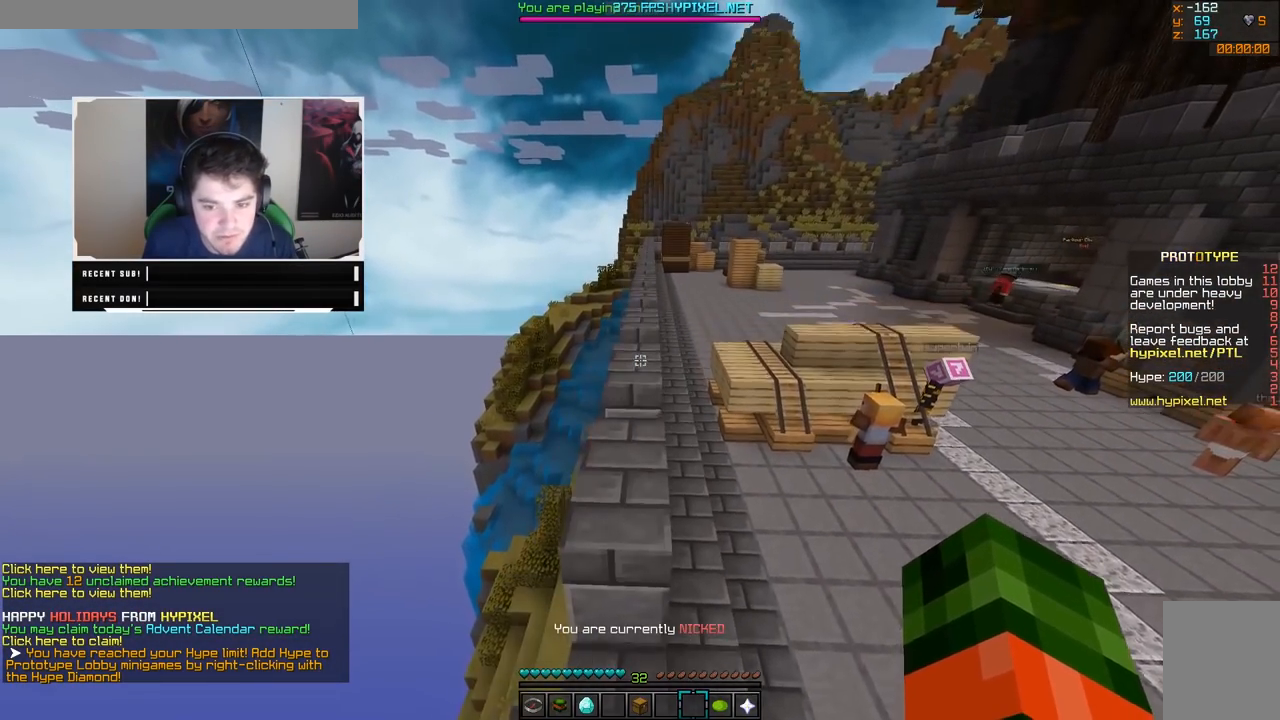
{"keys": ["w"], "mouse": [], "events": []}
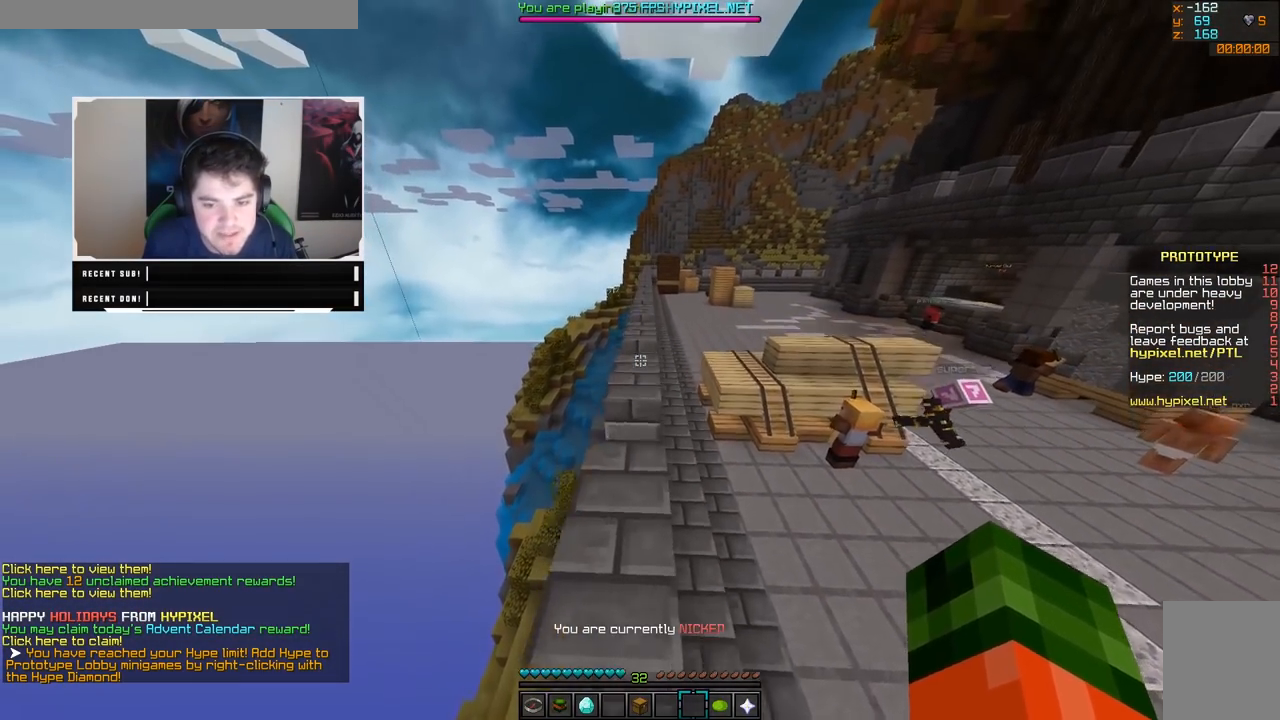
{"keys": ["w"], "mouse": [], "events": []}
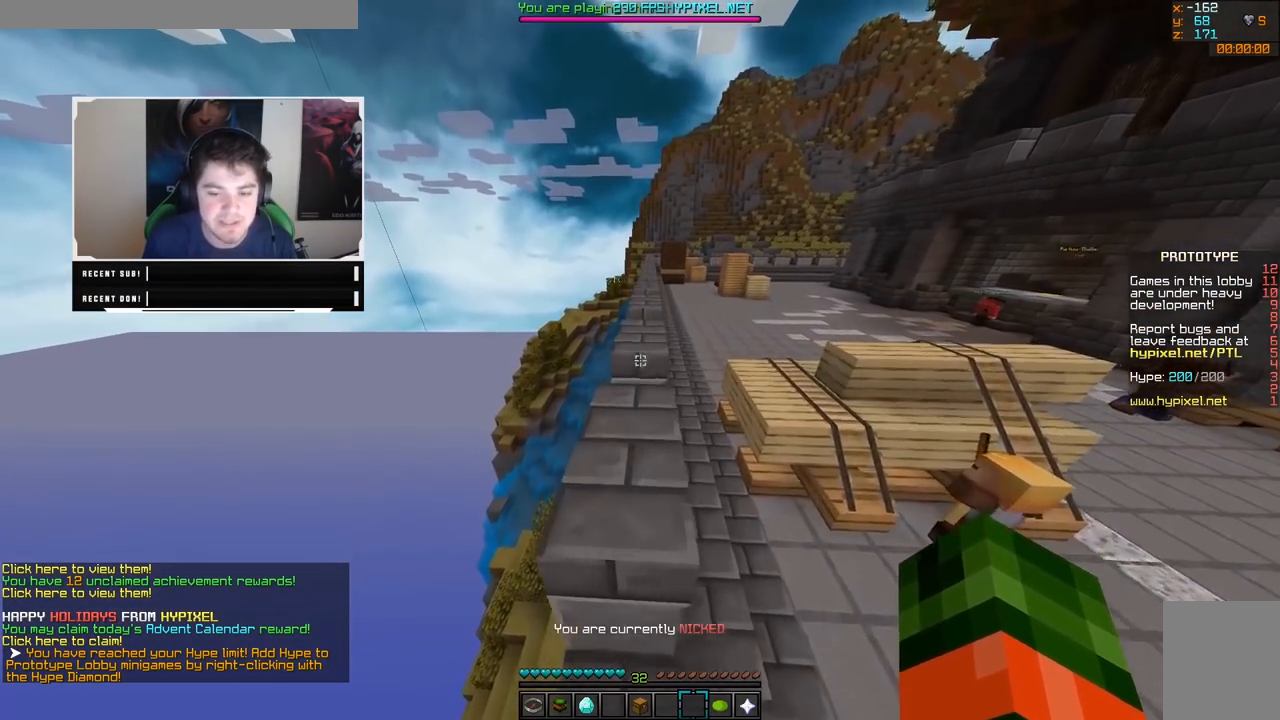
{"keys": ["w"], "mouse": [], "events": []}
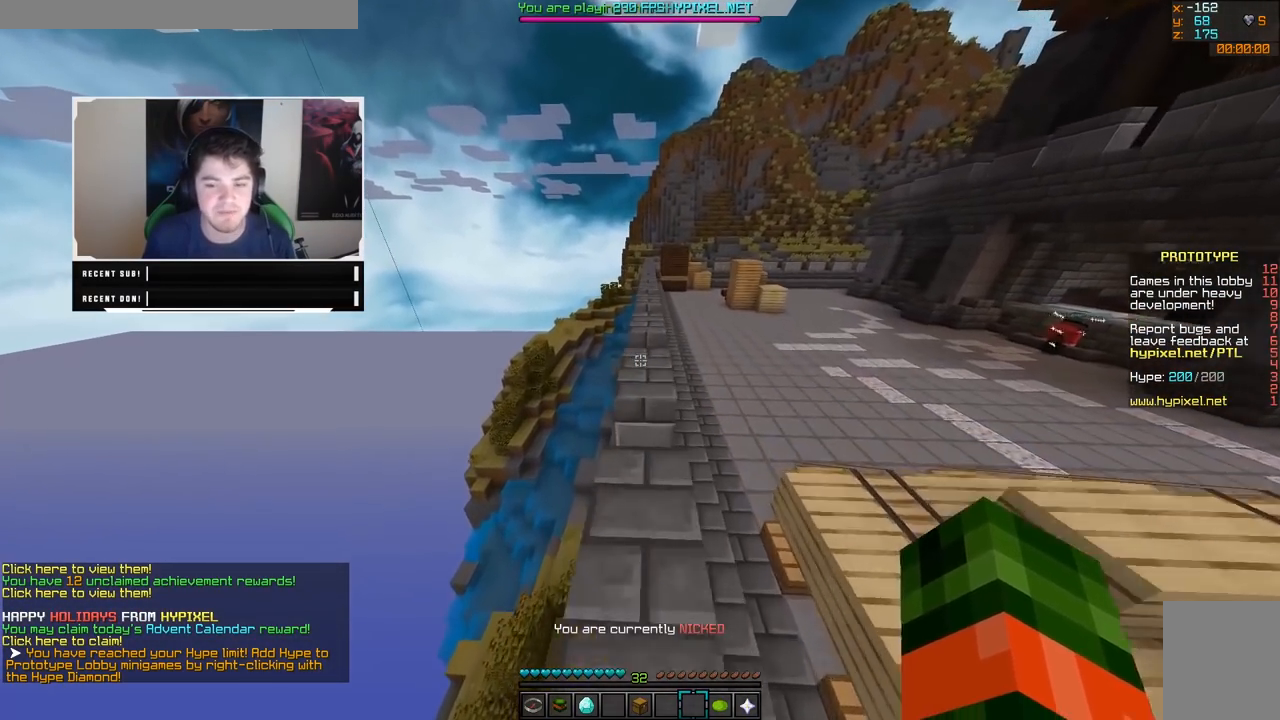
{"keys": [], "mouse": [], "events": [[17, "w", "up"]]}